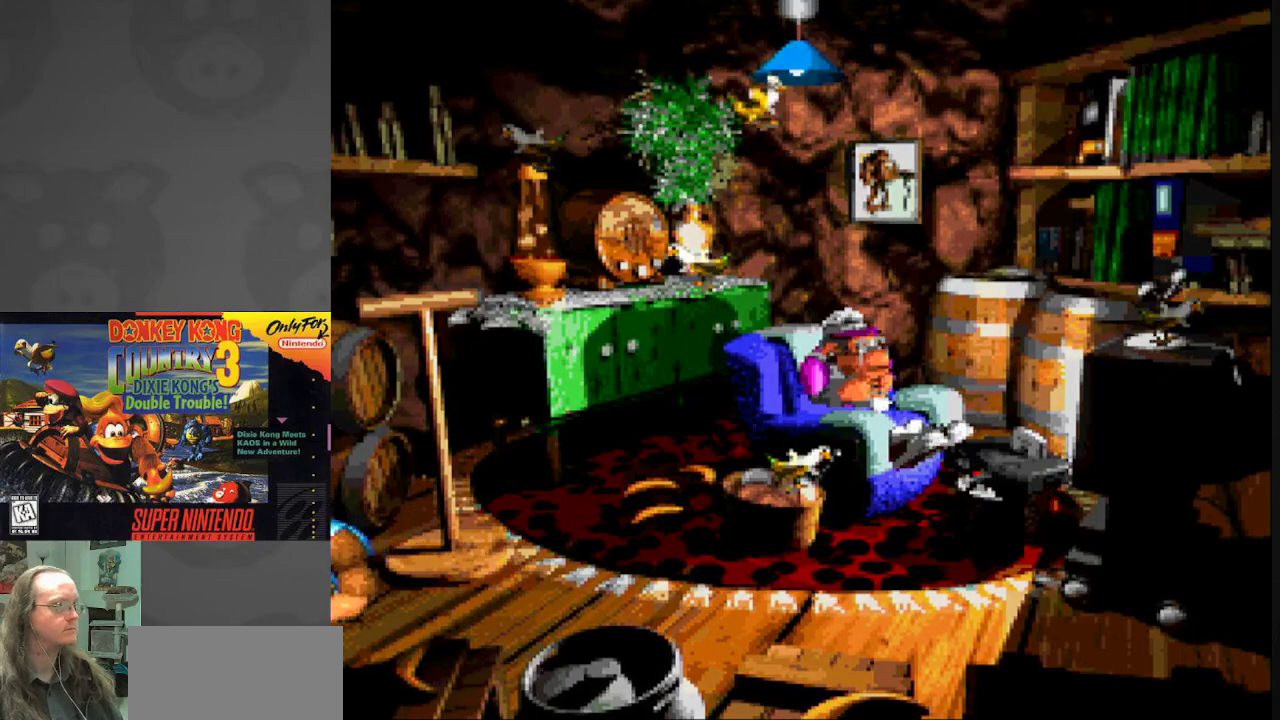
Gameplay with a controller (Nintendo layout); each line is a JSON object with the inputs held at the frame after it. "events" lists button and stick changes between this image and that frame as [ms after this image, input, new state], when the widget could be followed in between. Not read: L3 R3.
{"buttons": [], "events": []}
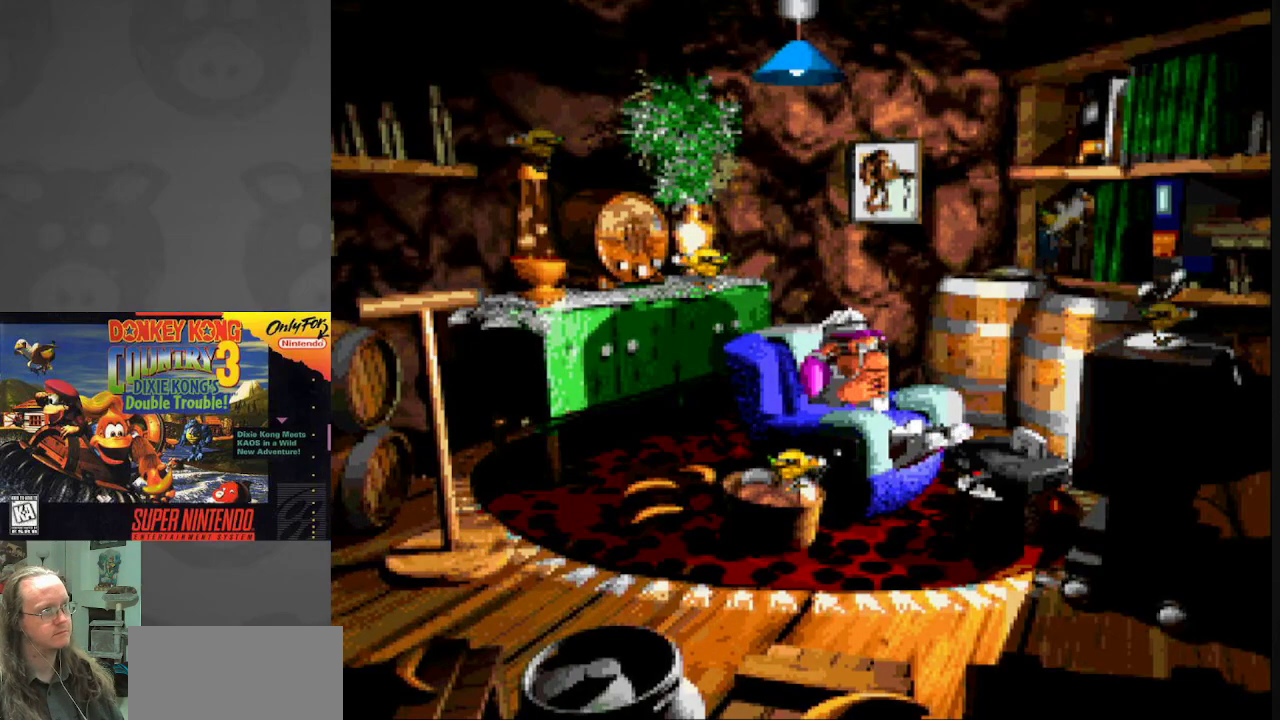
{"buttons": ["B"], "events": [[450, "B", "down"]]}
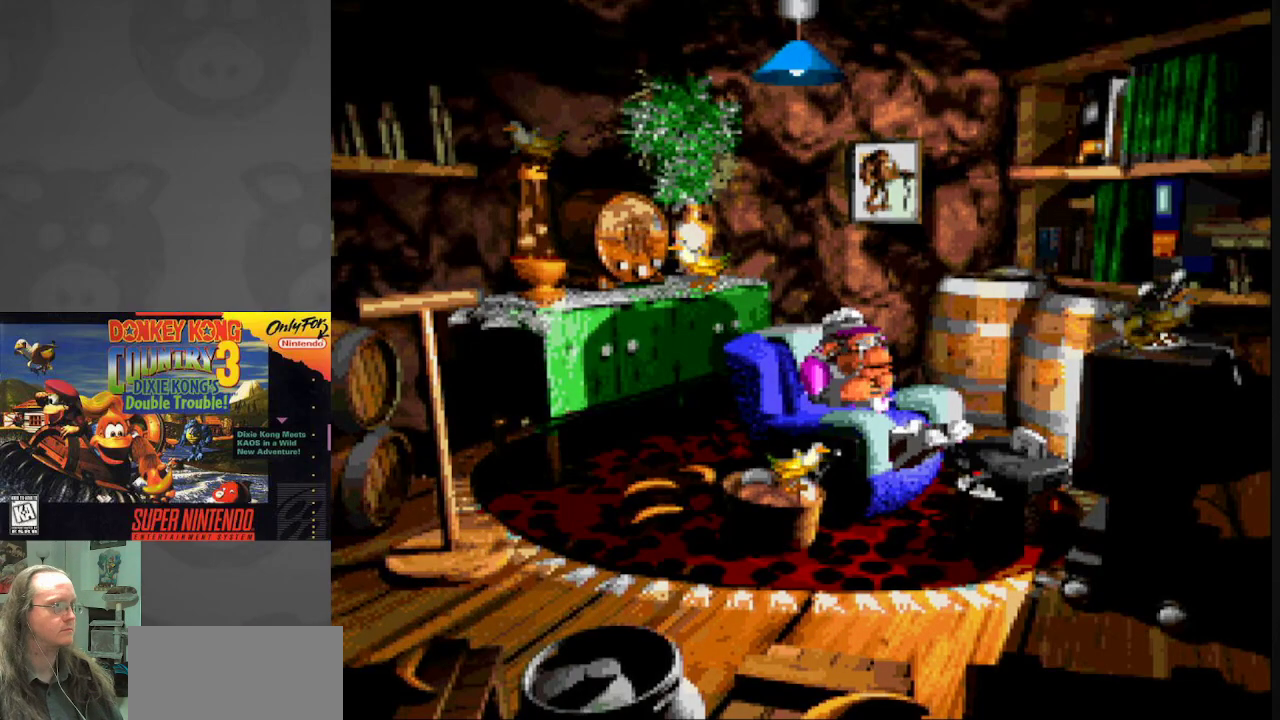
{"buttons": ["B"], "events": [[33, "B", "up"], [367, "B", "down"]]}
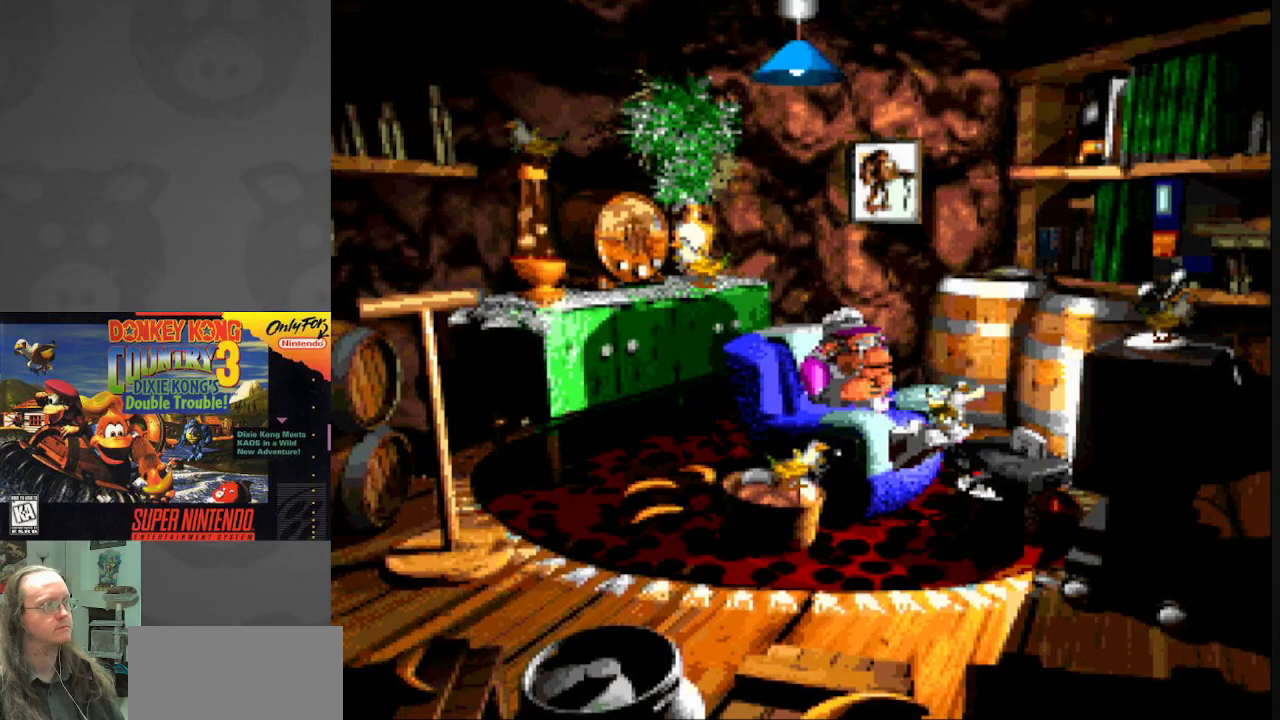
{"buttons": [], "events": [[33, "B", "up"], [150, "A", "down"], [267, "A", "up"]]}
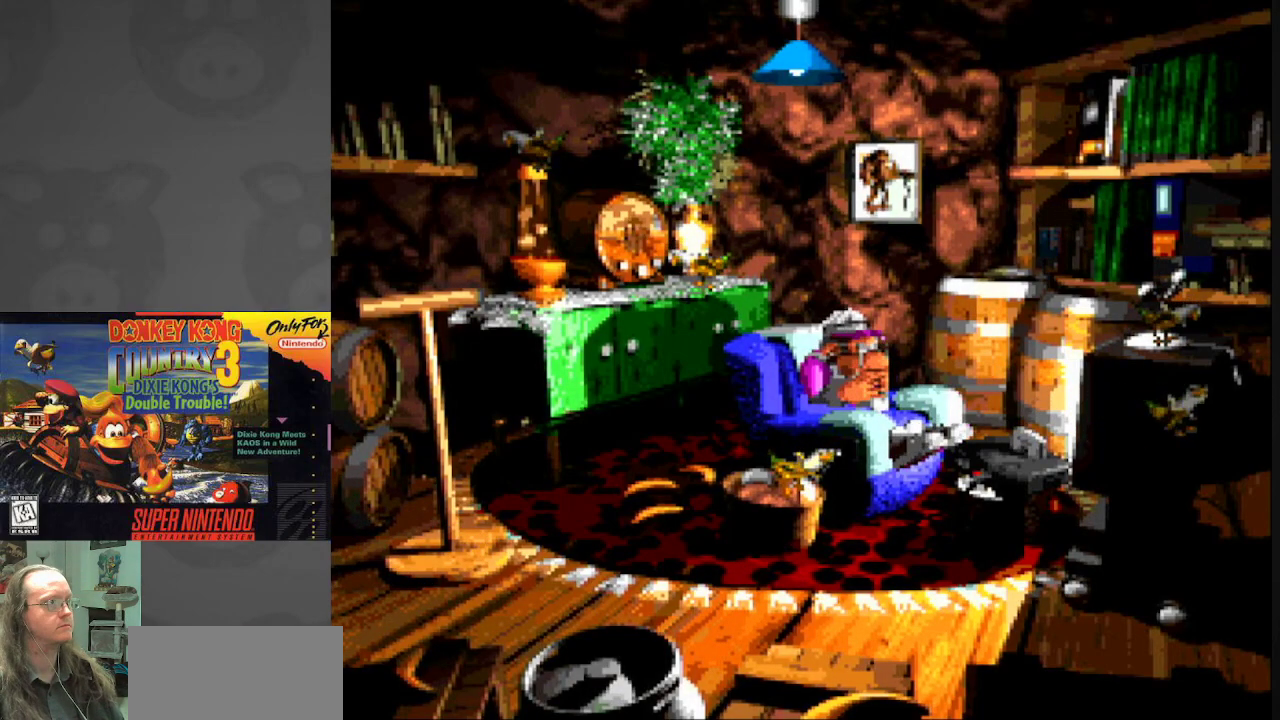
{"buttons": [], "events": [[50, "B", "down"], [183, "B", "up"]]}
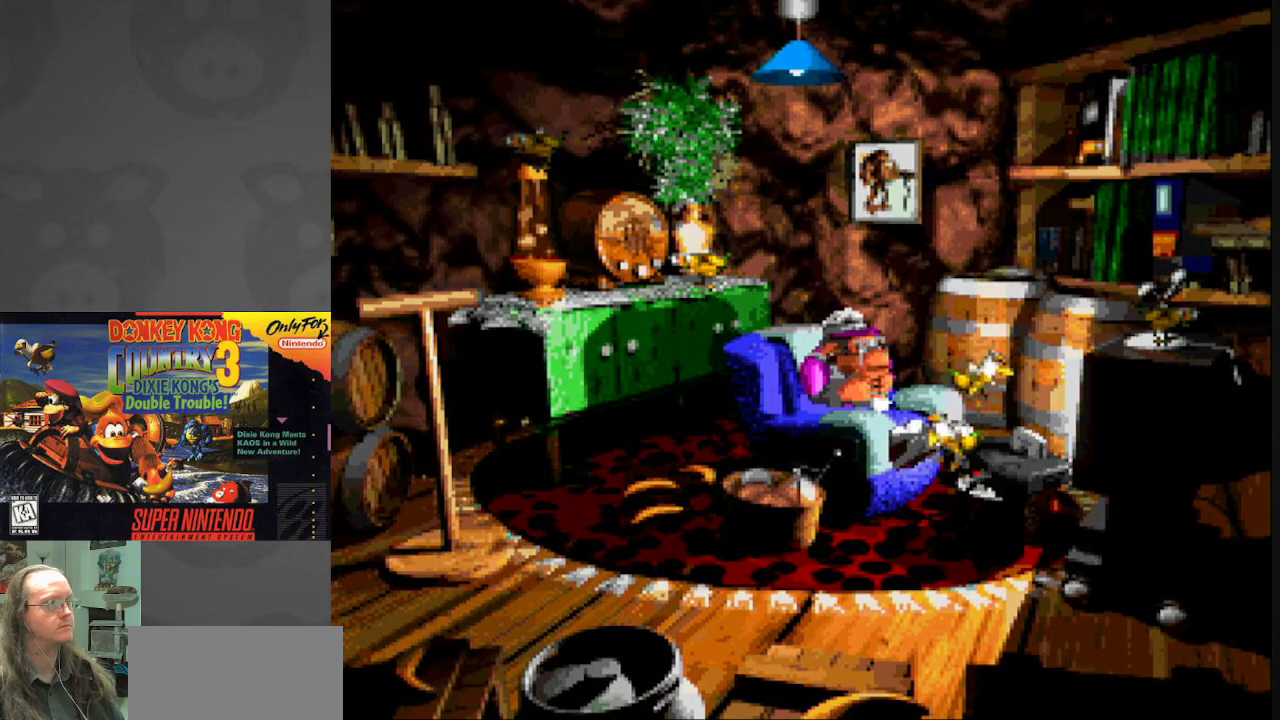
{"buttons": [], "events": [[83, "B", "down"], [250, "B", "up"]]}
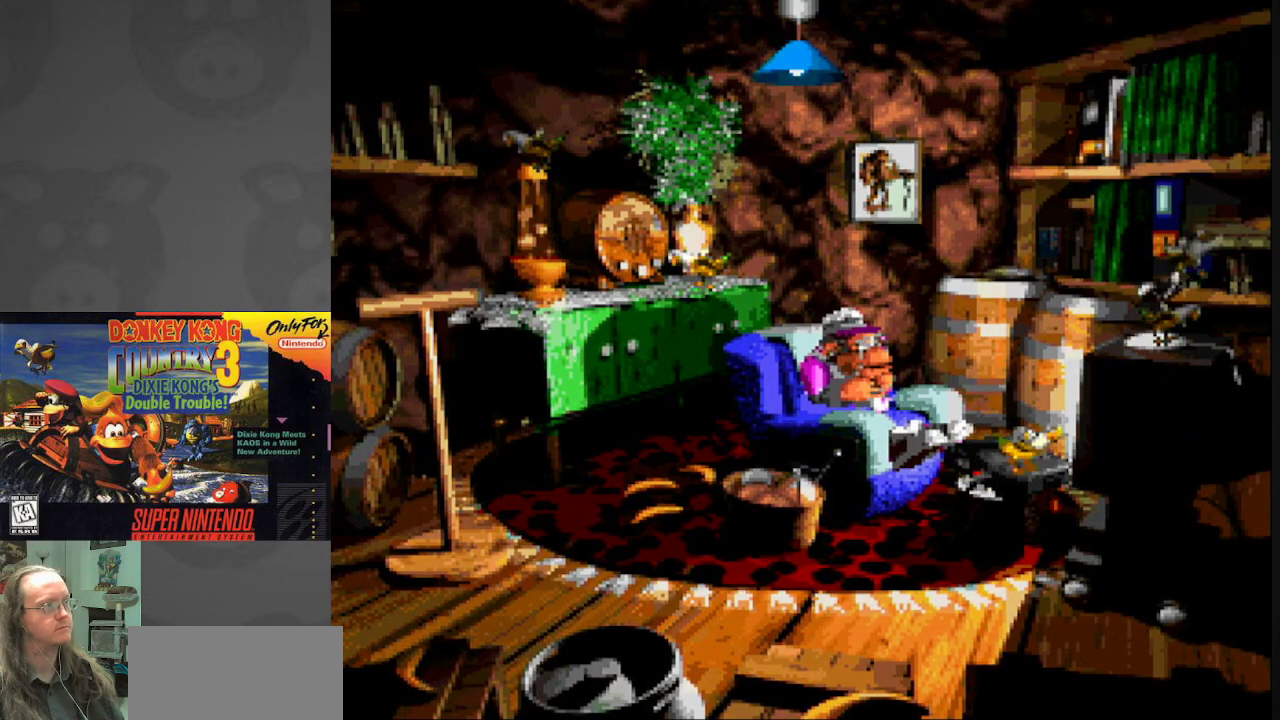
{"buttons": [], "events": [[83, "B", "down"], [100, "Y", "down"], [217, "B", "up"], [250, "Y", "up"]]}
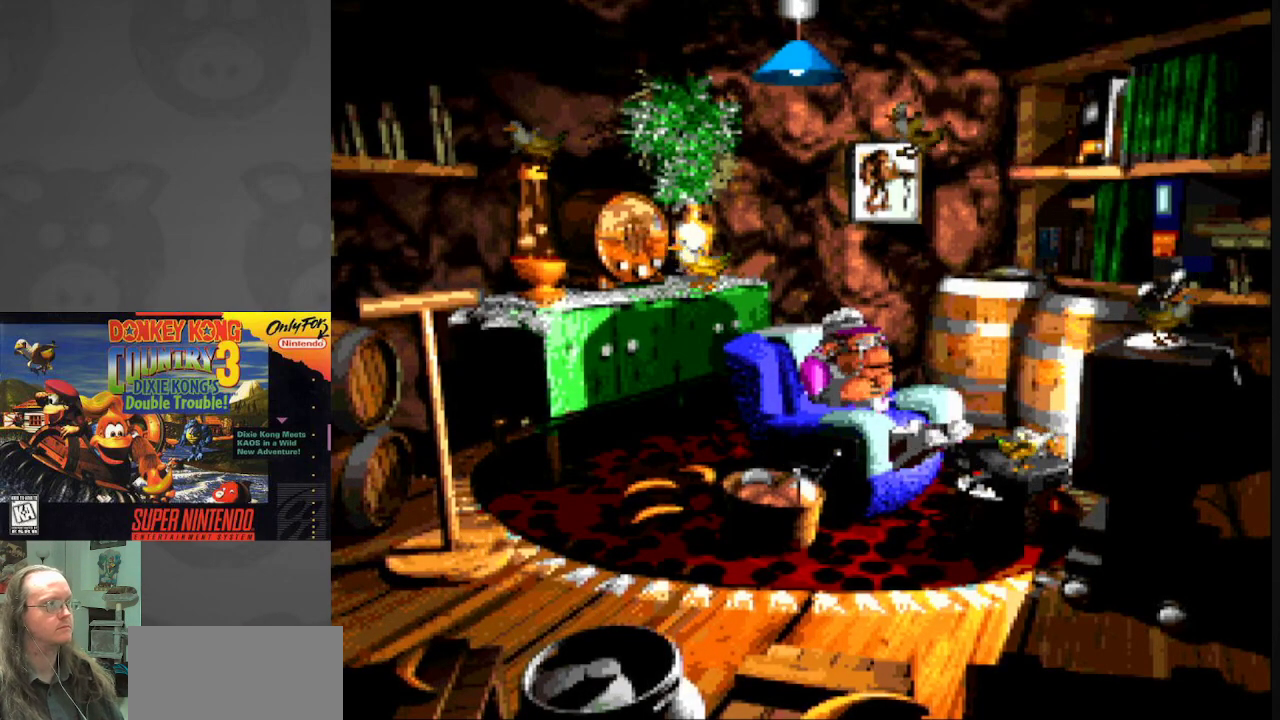
{"buttons": ["A"], "events": [[50, "B", "down"], [183, "B", "up"], [383, "A", "down"]]}
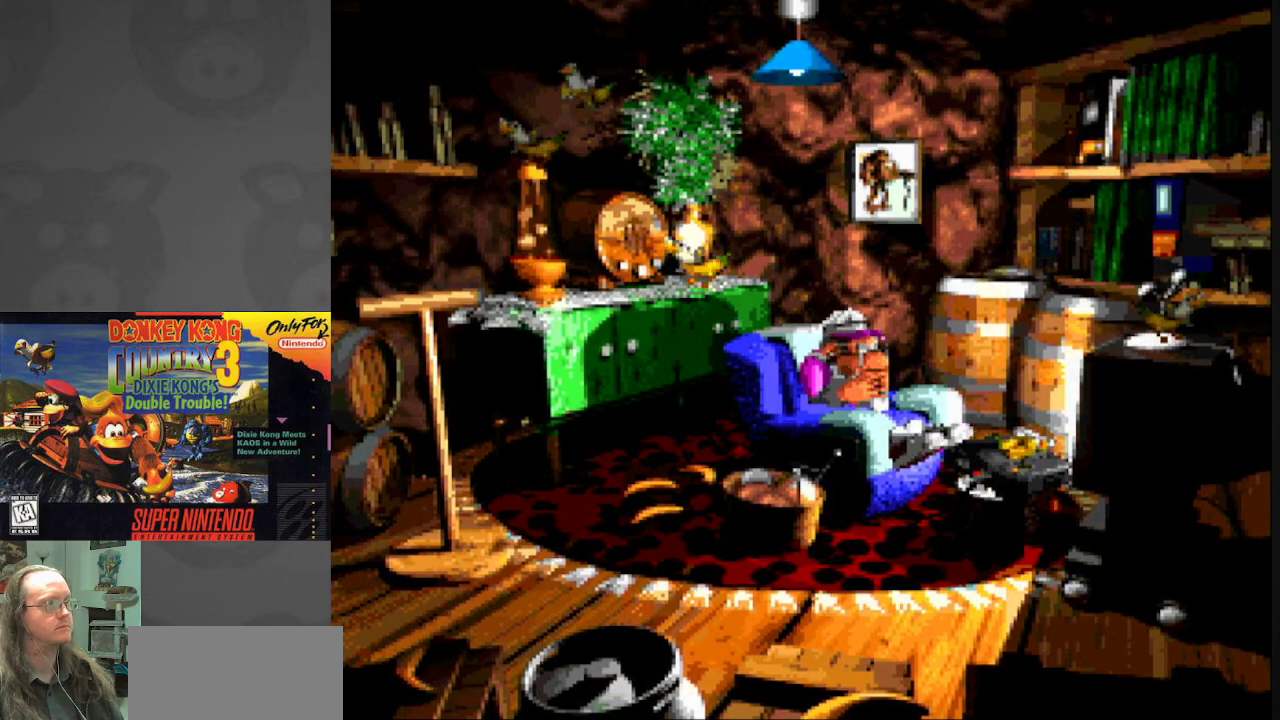
{"buttons": [], "events": [[33, "A", "up"], [233, "B", "down"], [433, "B", "up"]]}
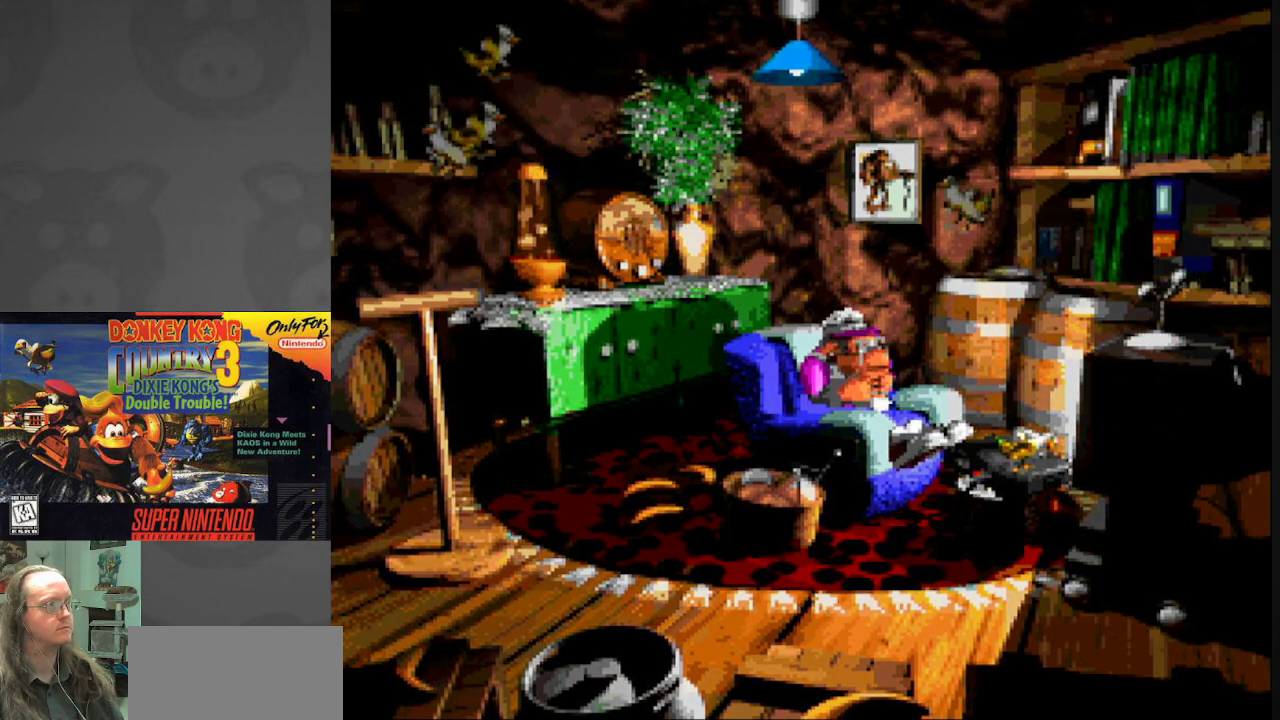
{"buttons": [], "events": [[233, "B", "down"], [400, "B", "up"]]}
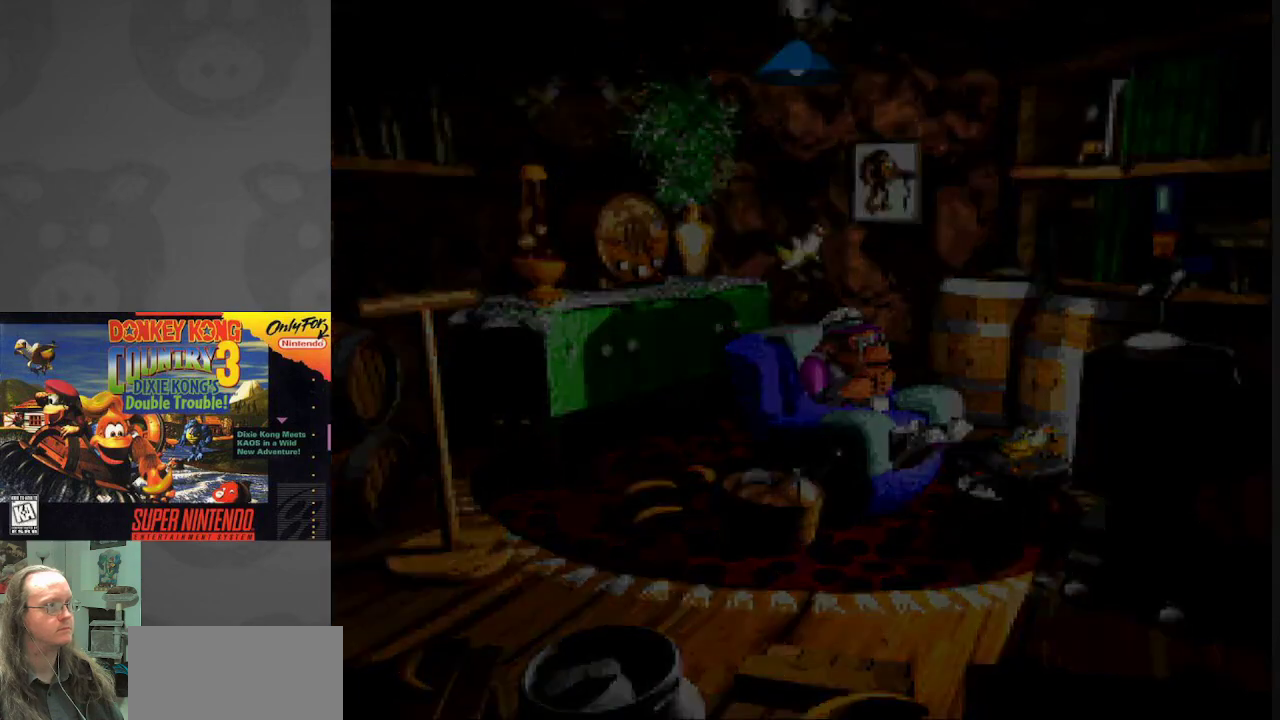
{"buttons": [], "events": []}
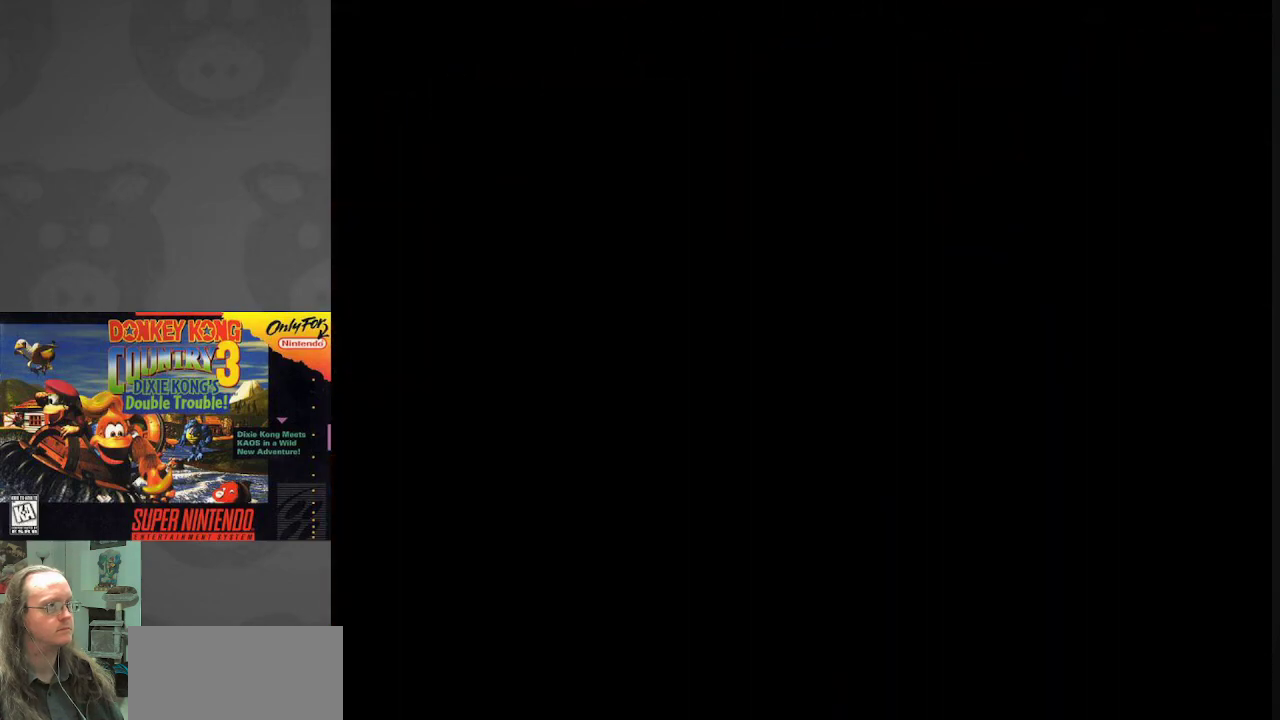
{"buttons": [], "events": []}
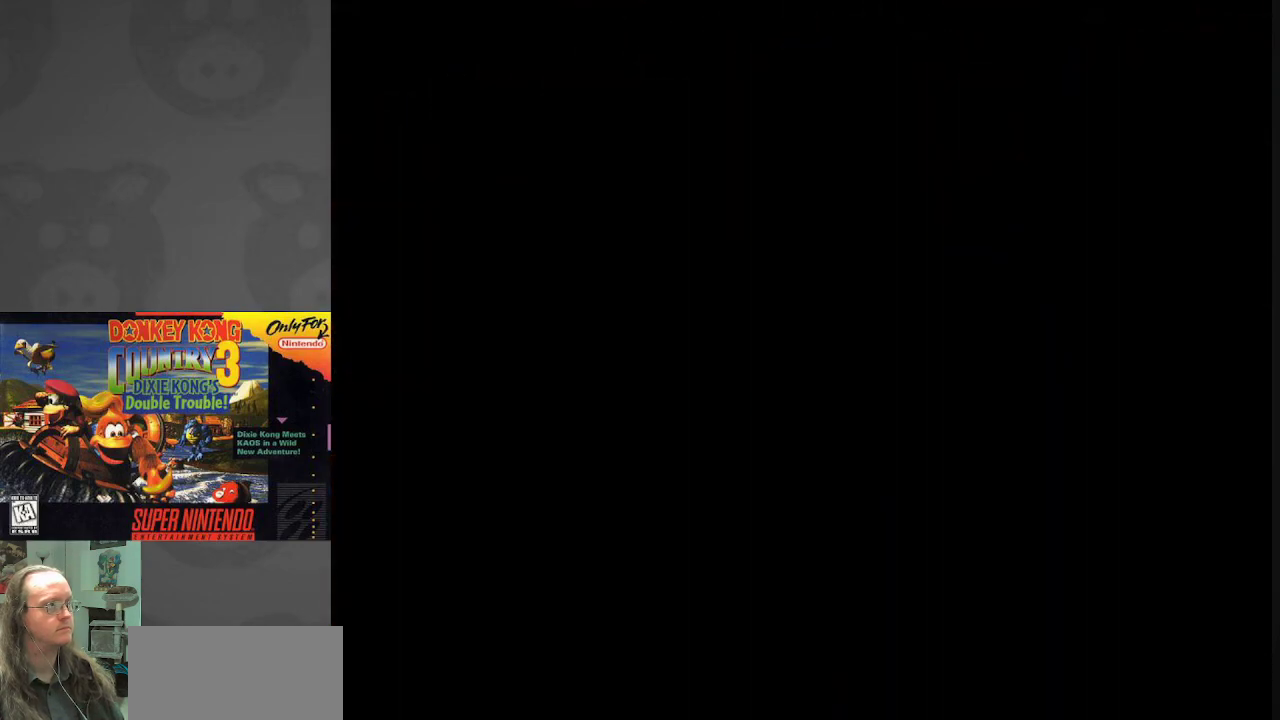
{"buttons": ["DPAD_RIGHT"], "events": [[500, "DPAD_RIGHT", "down"]]}
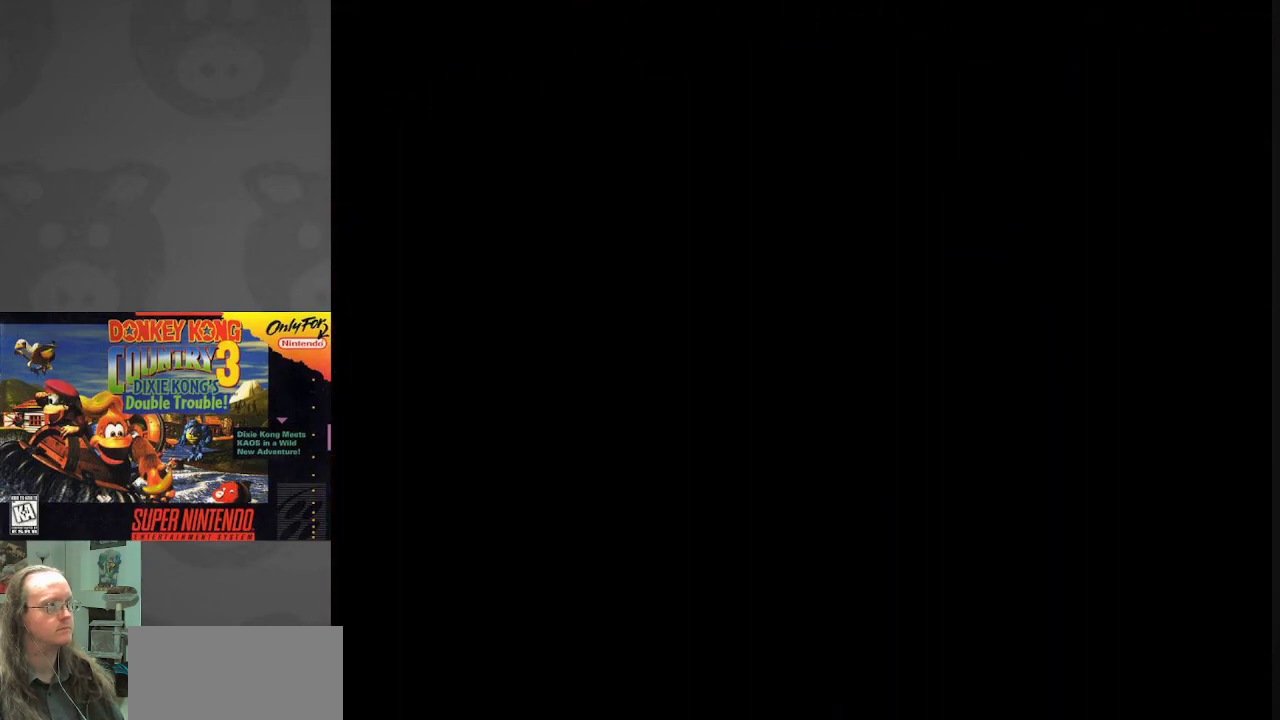
{"buttons": [], "events": [[167, "DPAD_RIGHT", "up"]]}
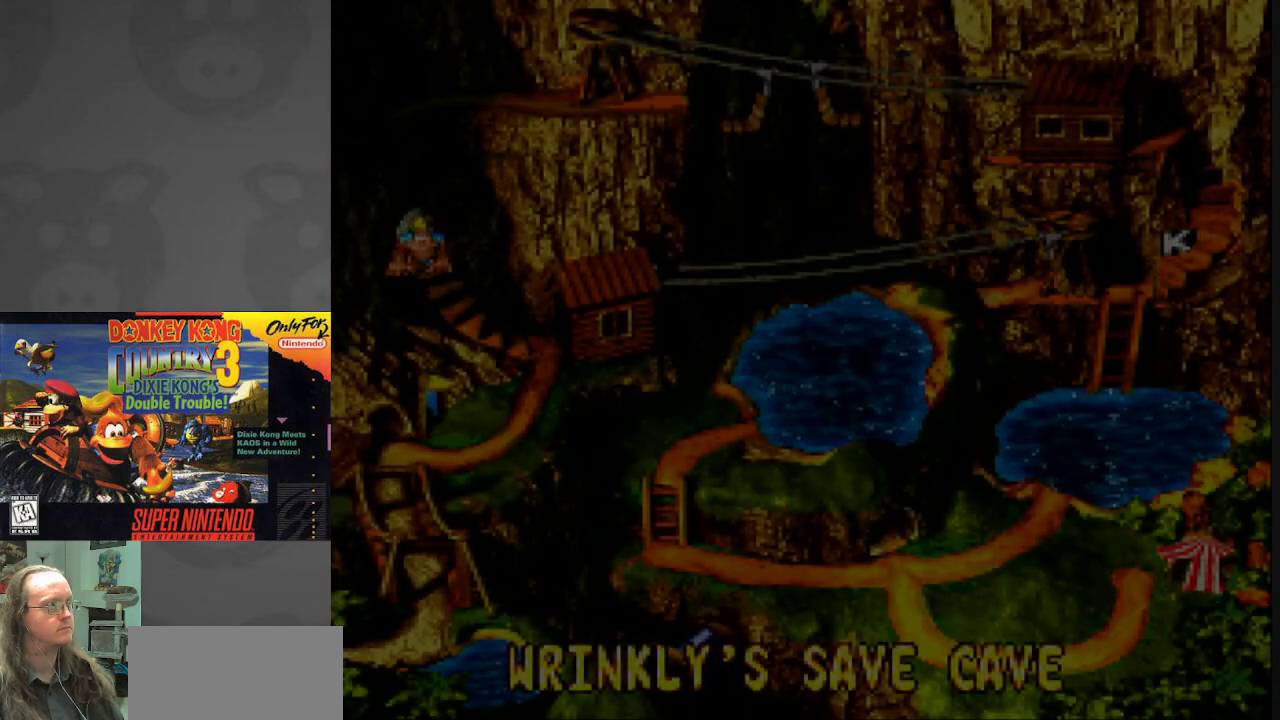
{"buttons": [], "events": [[100, "DPAD_RIGHT", "down"], [283, "DPAD_RIGHT", "up"]]}
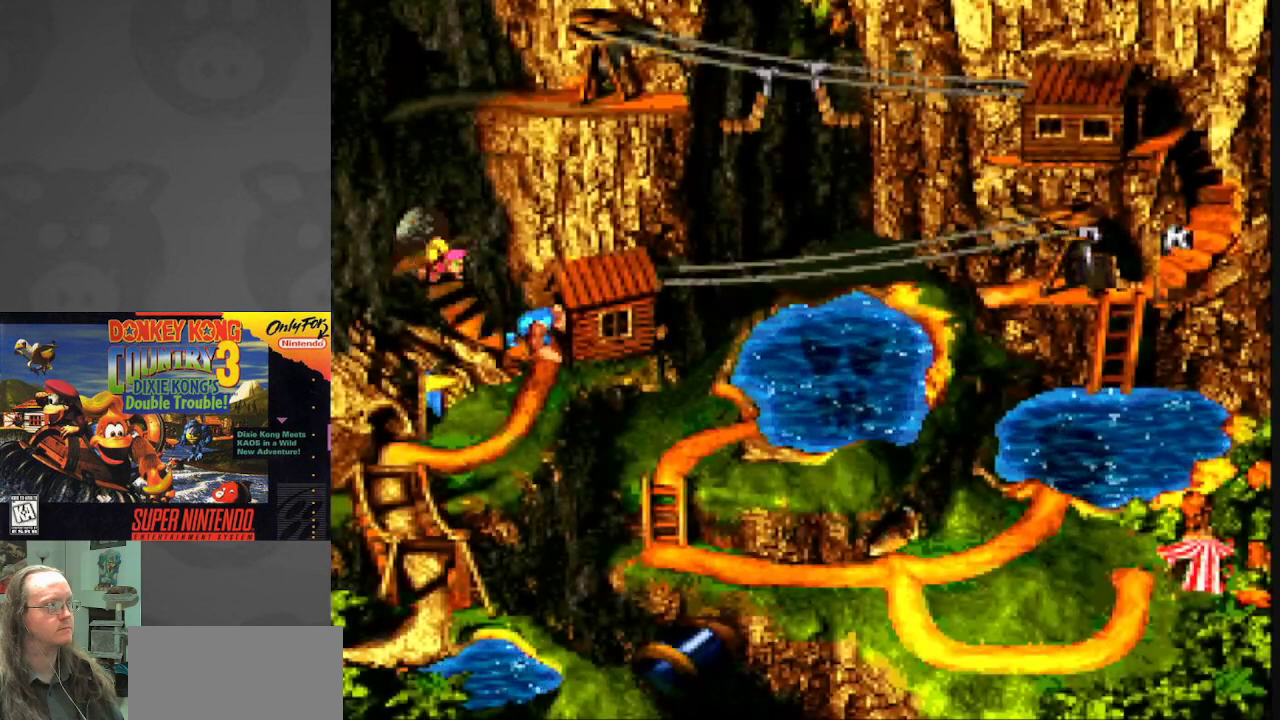
{"buttons": ["B"], "events": [[450, "B", "down"]]}
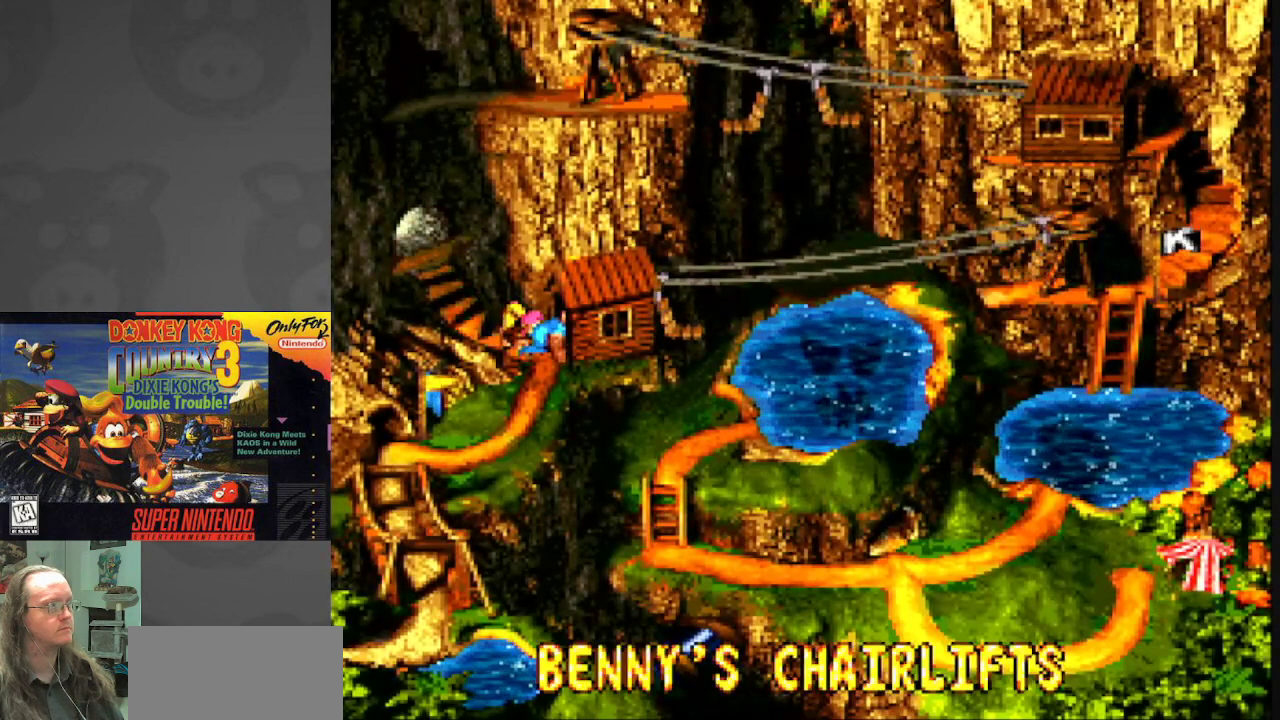
{"buttons": [], "events": [[117, "B", "up"]]}
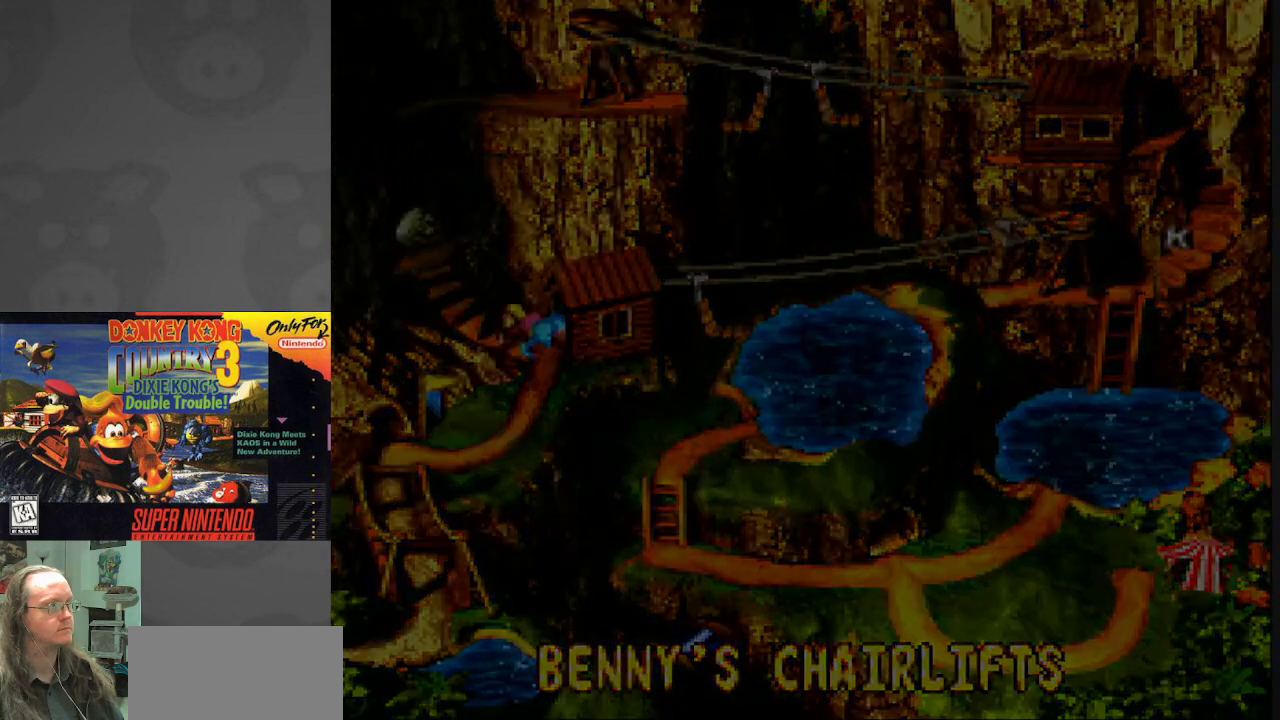
{"buttons": [], "events": []}
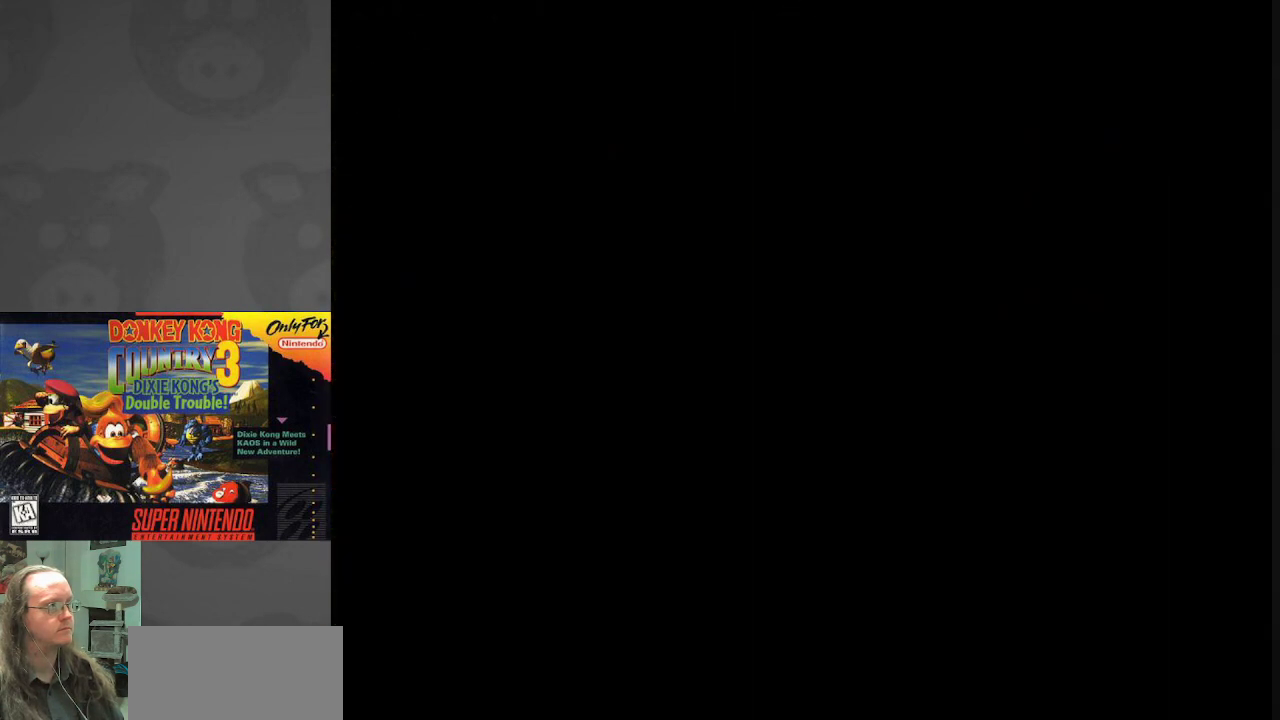
{"buttons": [], "events": []}
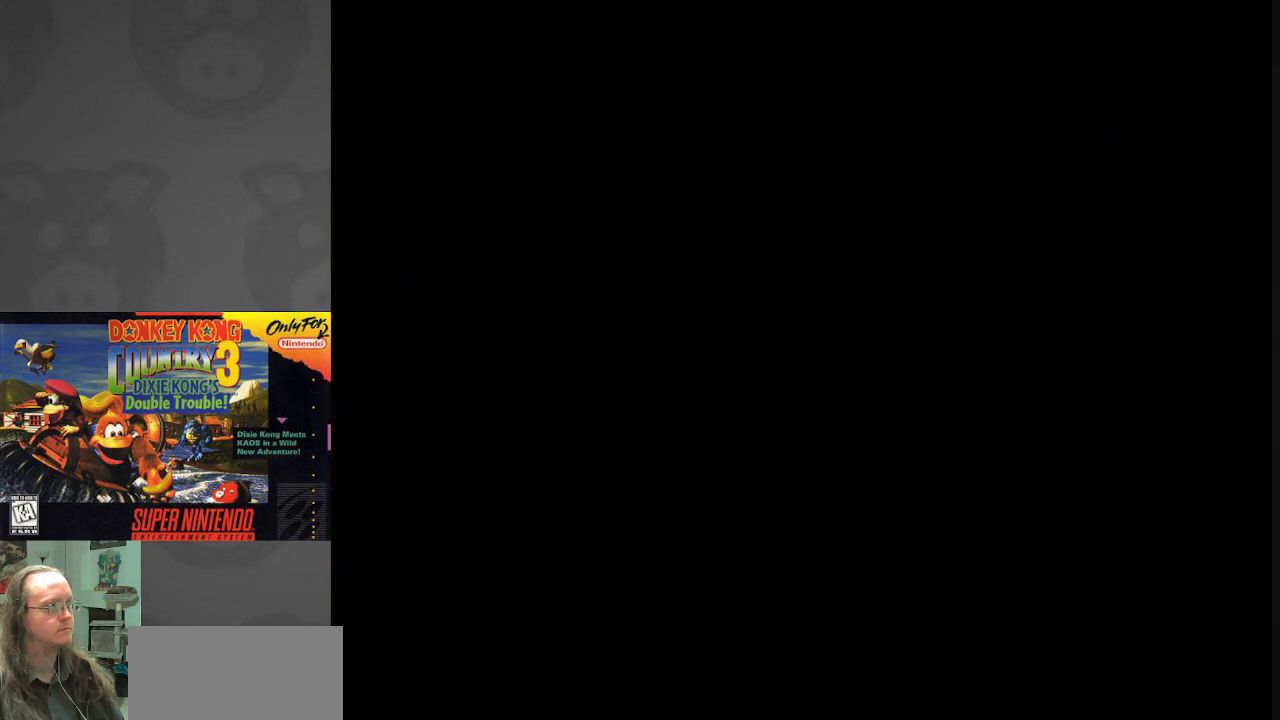
{"buttons": [], "events": []}
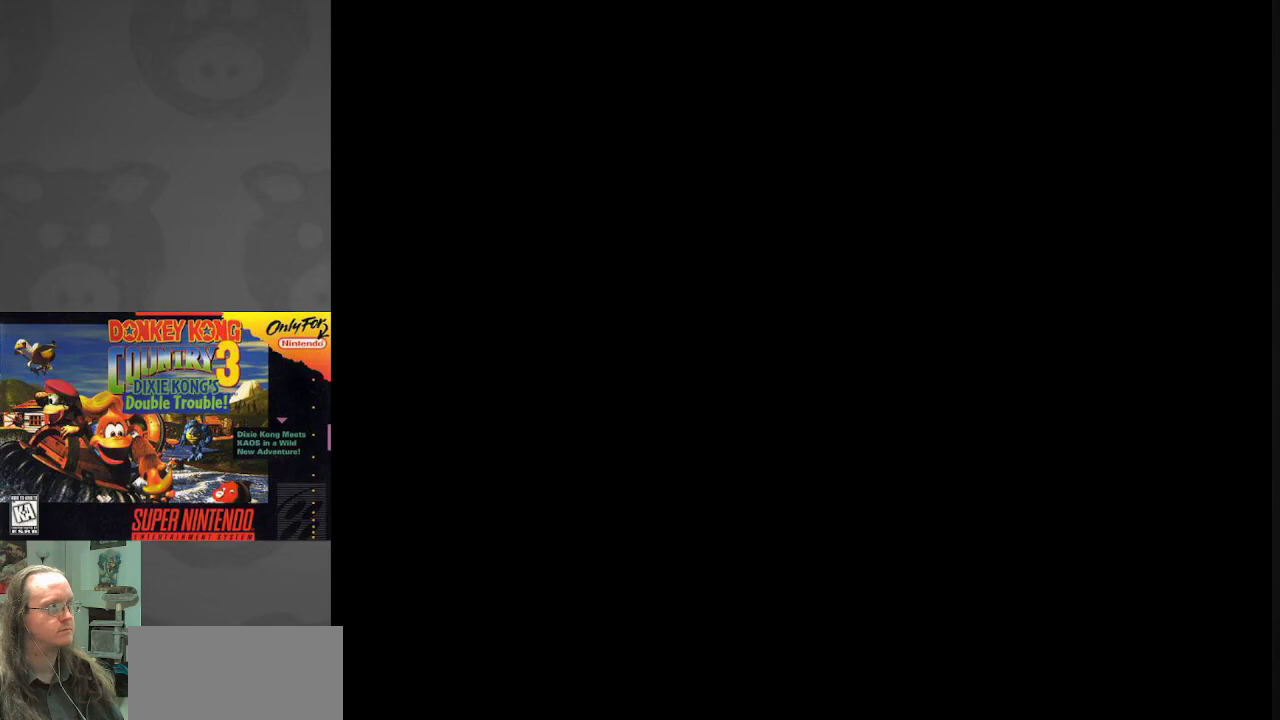
{"buttons": [], "events": []}
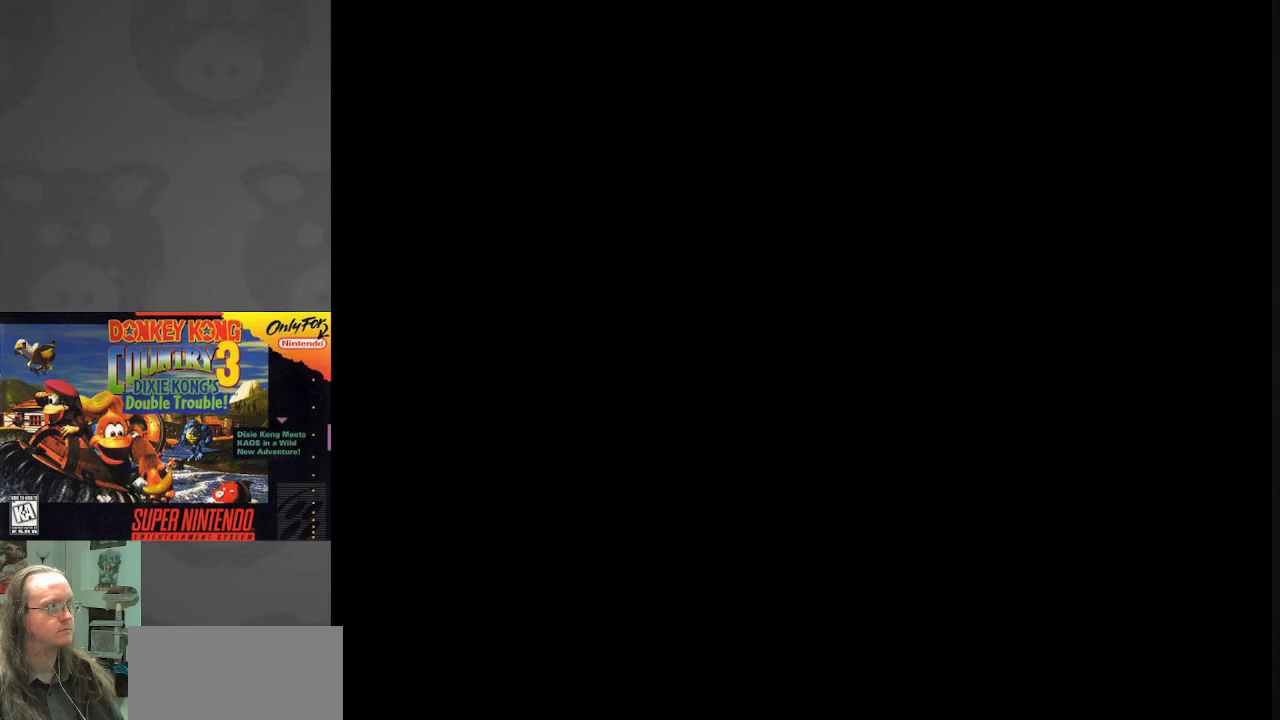
{"buttons": [], "events": []}
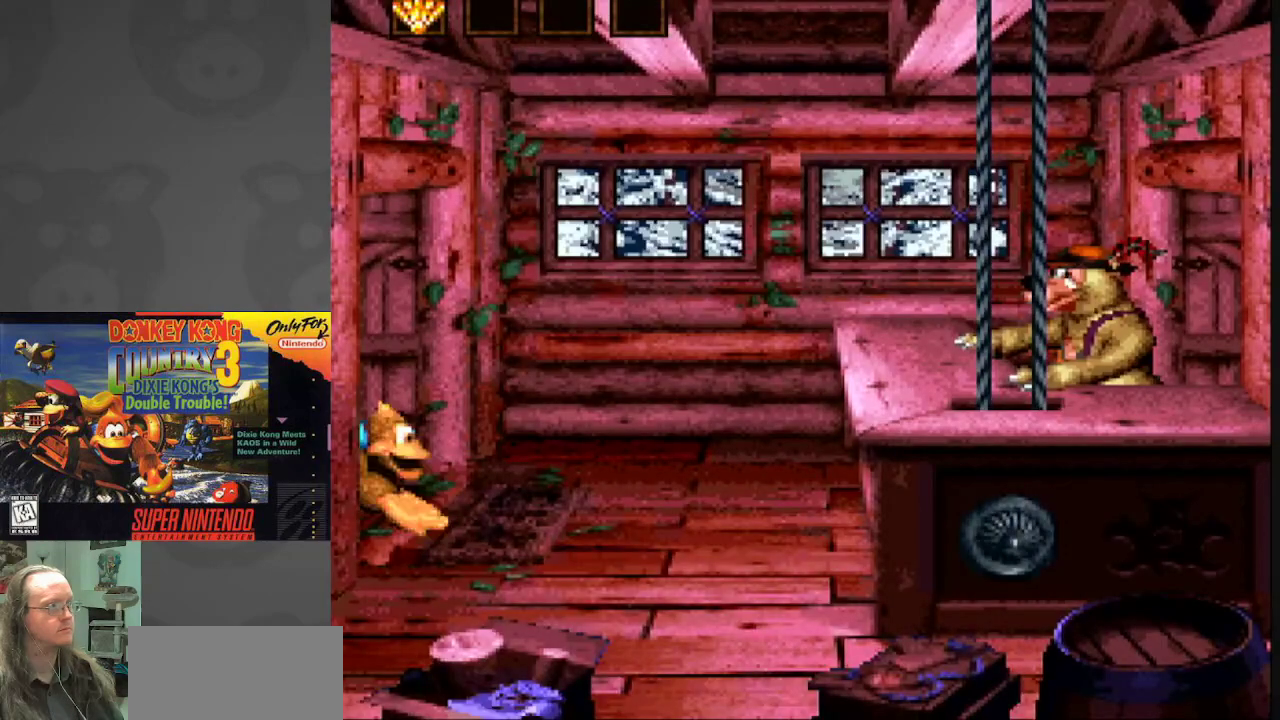
{"buttons": [], "events": []}
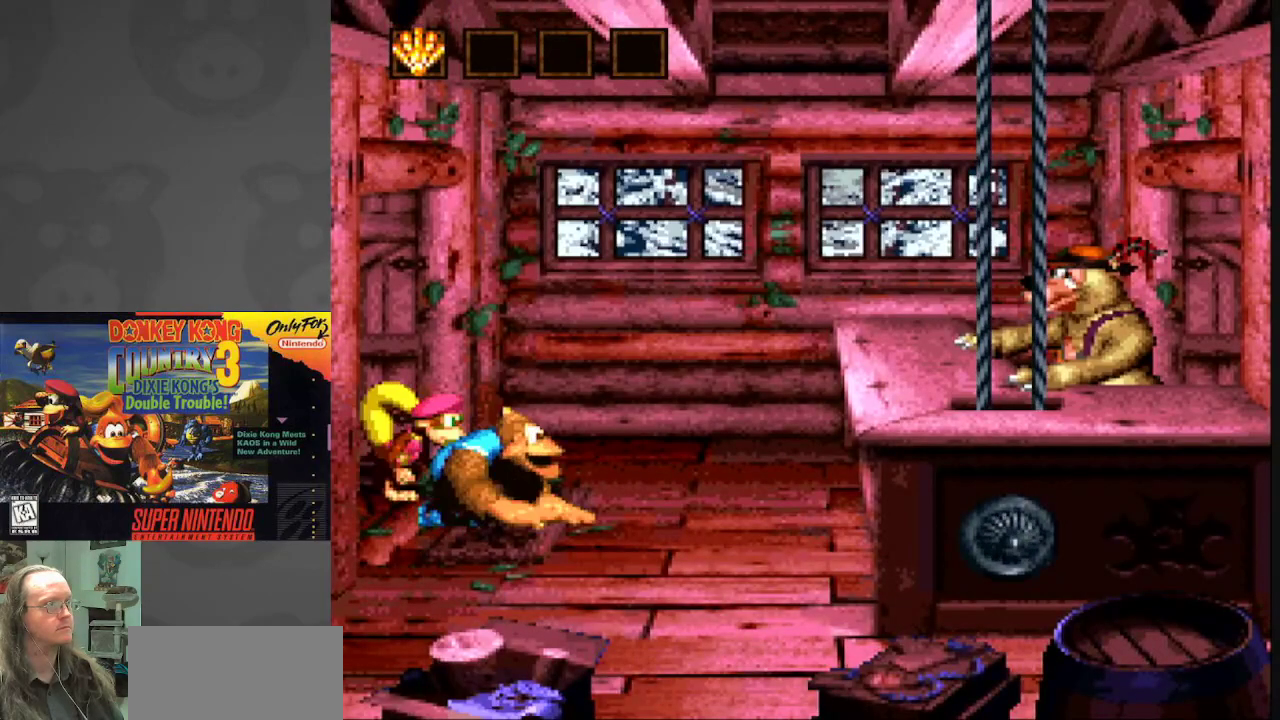
{"buttons": [], "events": []}
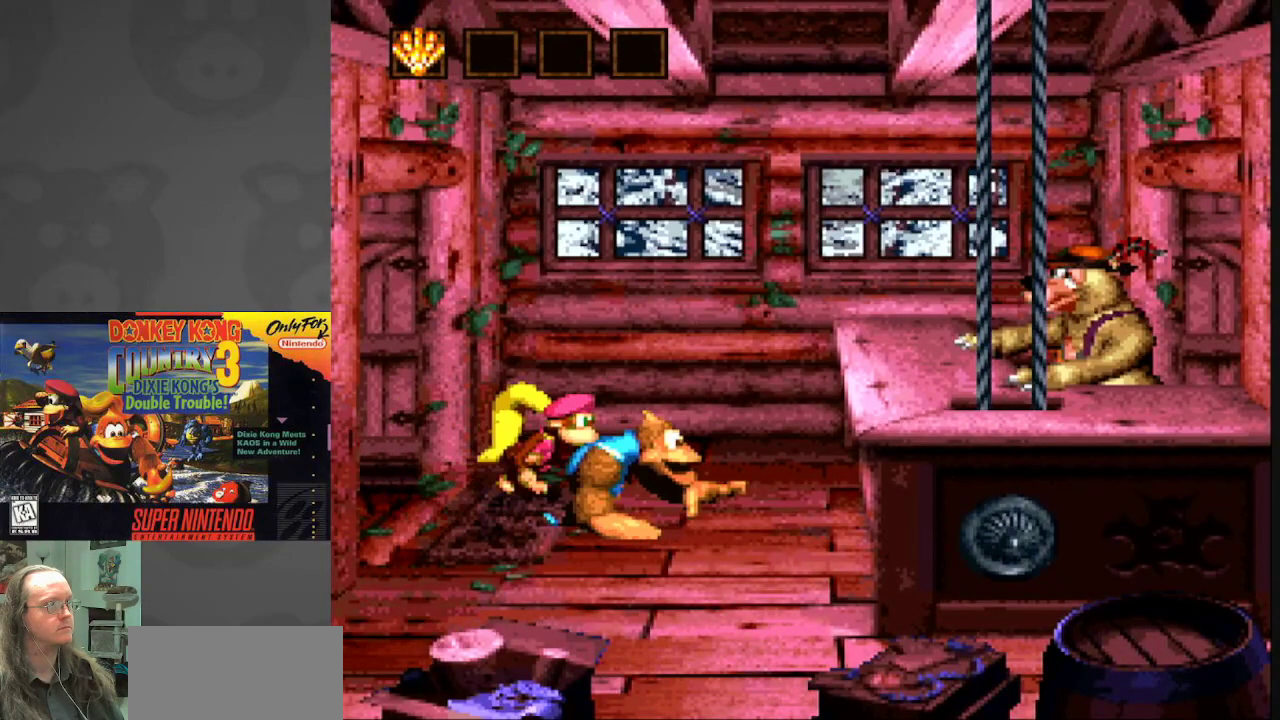
{"buttons": ["B"], "events": [[433, "B", "down"]]}